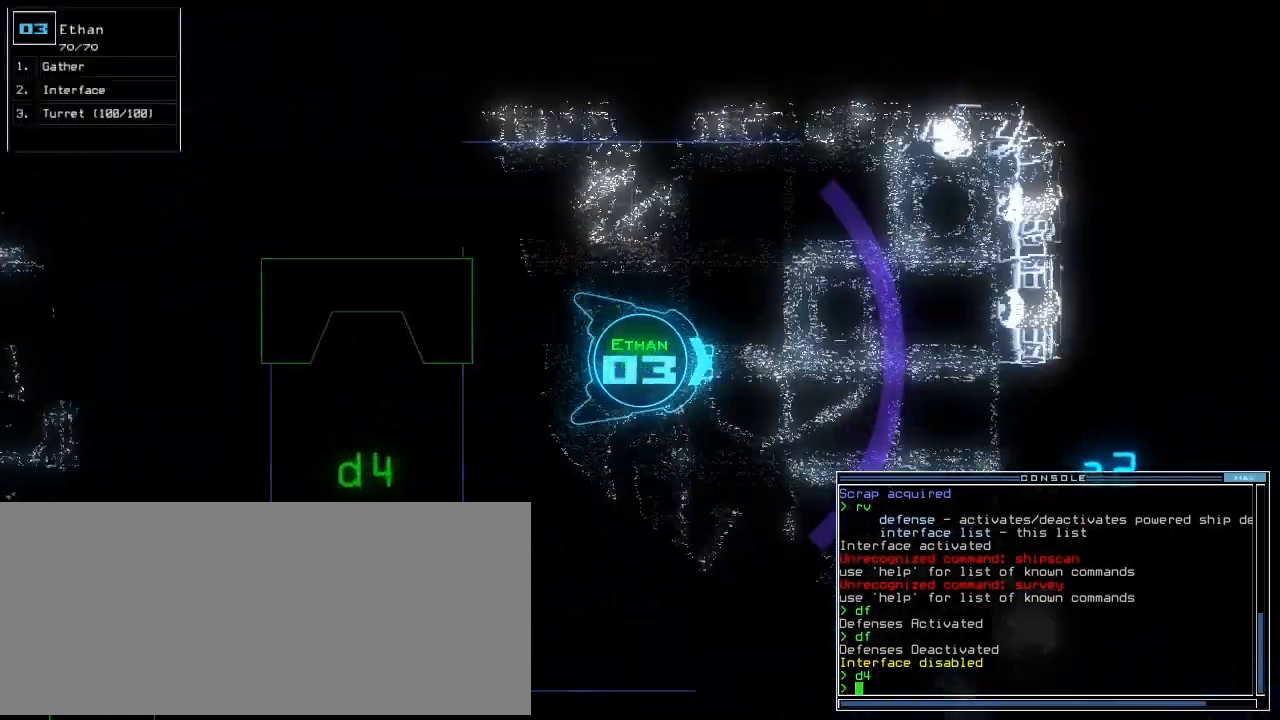
Gameplay with keyboard; each line is a JSON object with the keys held at the frame after it. "events" lists presses ("down") and releases ("up") of ".", "0", "1", "2", "3", "4", "5", "6", "7", "8", "9", "a", "b", "backspace", "c", "caps_lock", "comma", "ctrl_l", "ctrl_r", "d", "down", "e", "equals", "escape", "f", "f8", "g", "h", "i", "j", "k", "l", "left", "minus", "n", "o", "p", "q", "quote", "r", "return", "right", "s", "semicolon", "shift_l", "shift_r", "space", "t", "tab", "tilde", "u", "up", "v", "w", "x", "y" and "z" between this image and that frame as [ms after this image, input, new state], when the widget could be followed in between. No other keys are recorded. Mouse input is not recorded. Not read: m.
{"keys": ["right", "up"], "events": [[240, "right", "up"], [420, "right", "down"]]}
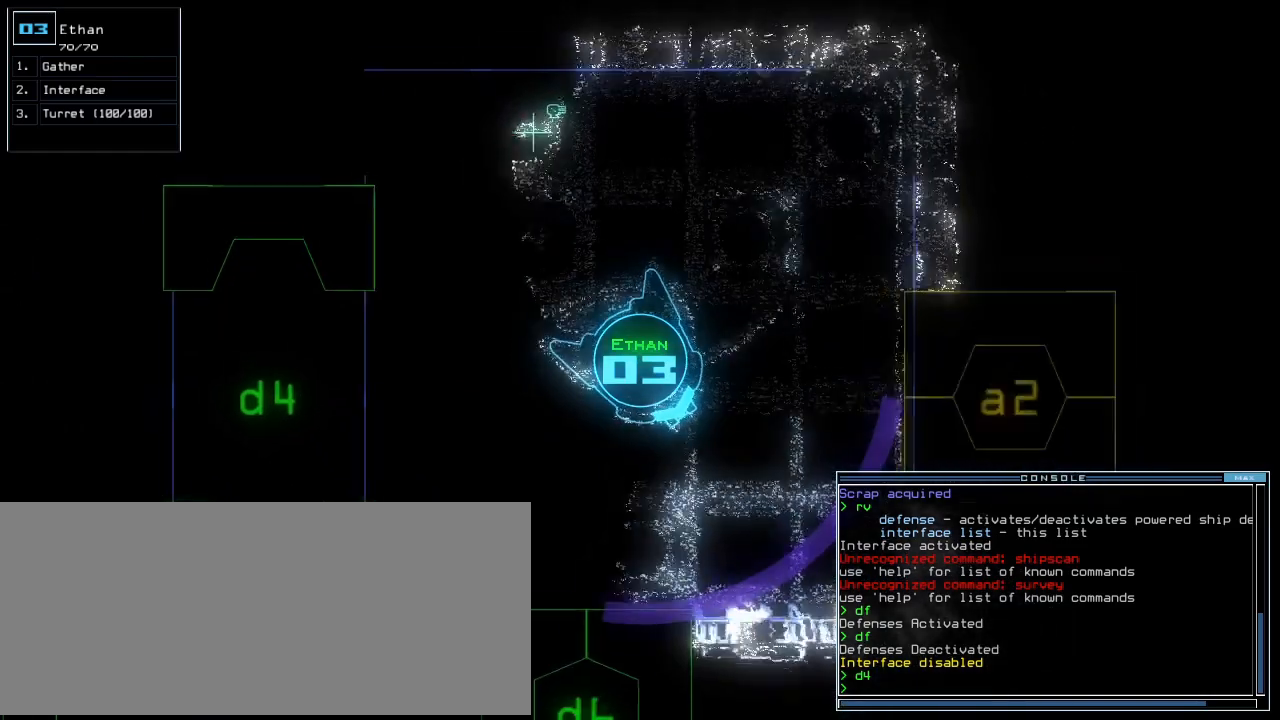
{"keys": [], "events": [[420, "right", "up"], [500, "up", "up"]]}
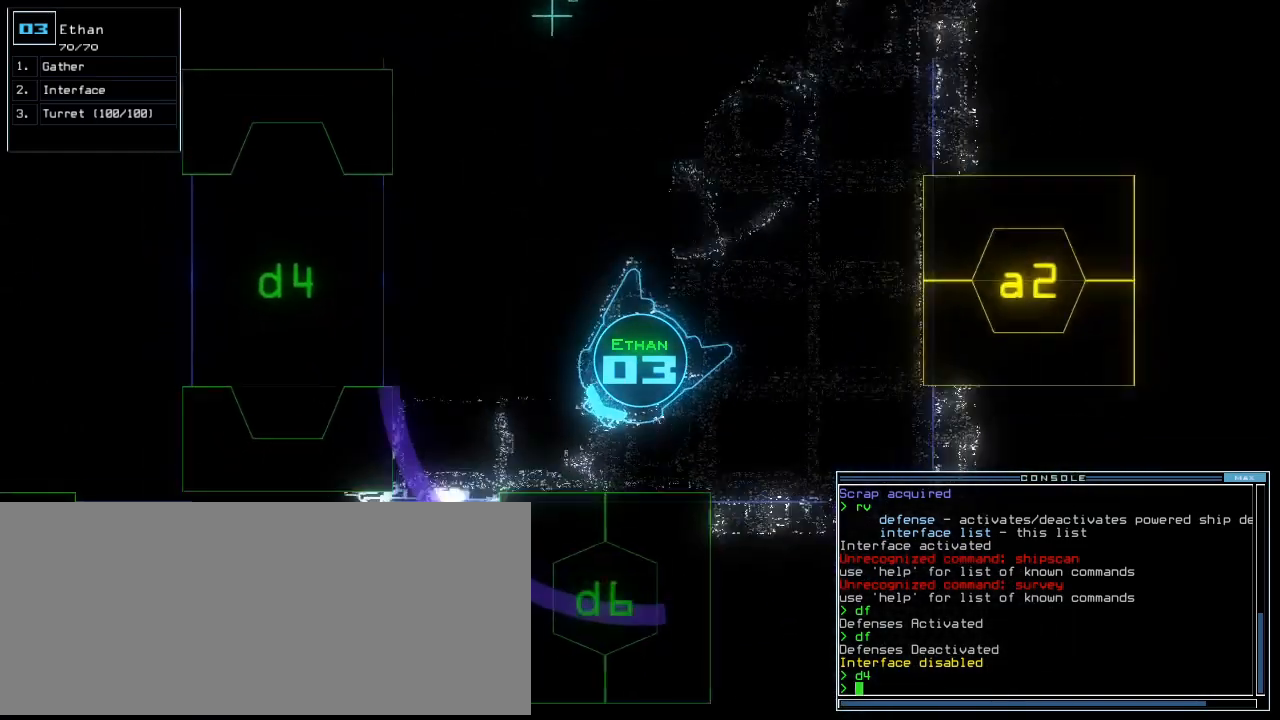
{"keys": ["up"], "events": [[160, "d", "down"], [200, "up", "down"], [240, "d", "up"], [320, "left", "down"], [440, "left", "up"]]}
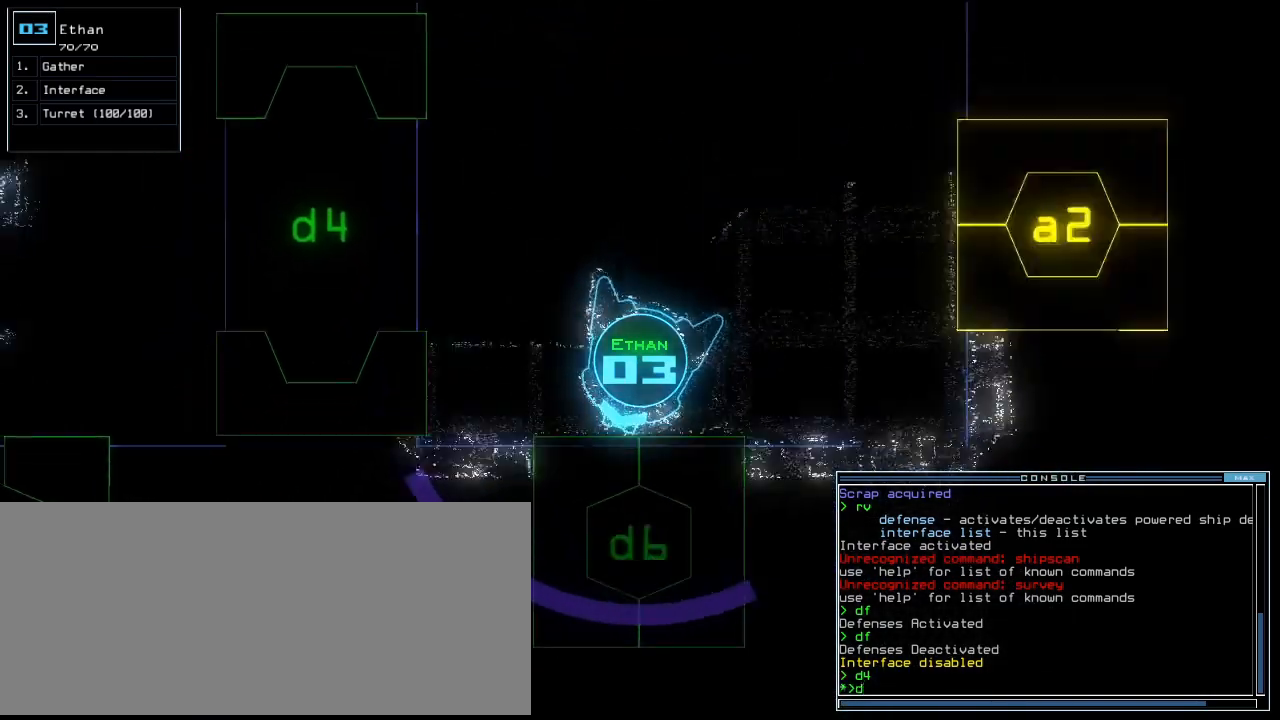
{"keys": ["space"], "events": [[240, "up", "up"], [260, "6", "down"], [320, "6", "up"], [380, "left", "down"], [480, "left", "up"], [500, "space", "down"]]}
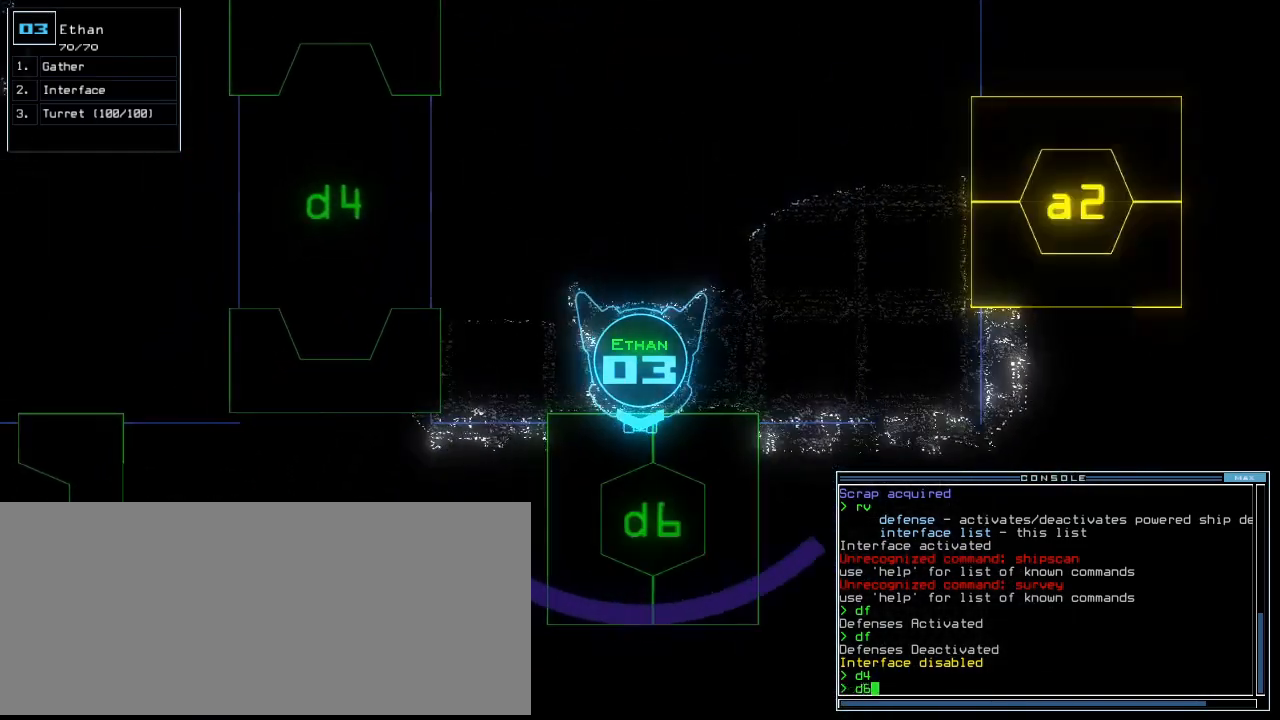
{"keys": [], "events": [[20, "space", "up"], [120, "space", "down"], [160, "space", "up"]]}
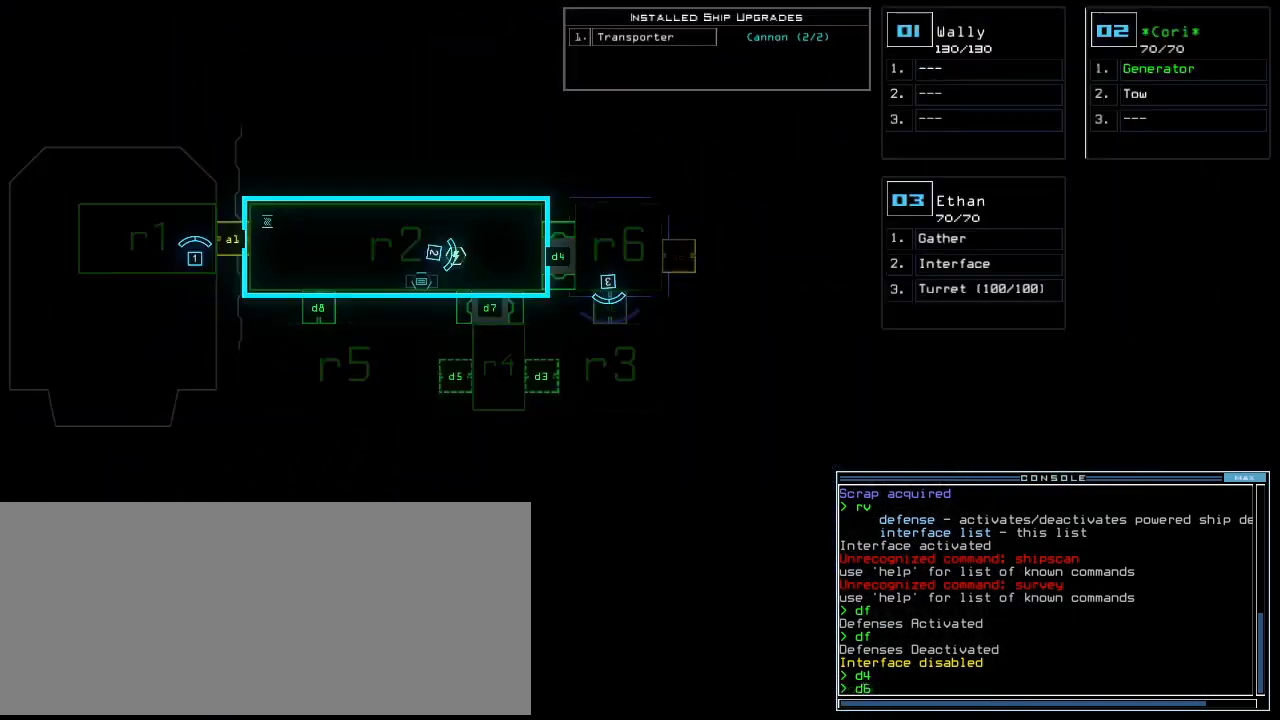
{"keys": ["up"], "events": [[40, "space", "down"], [100, "space", "up"], [120, "return", "down"], [180, "return", "up"], [300, "up", "down"]]}
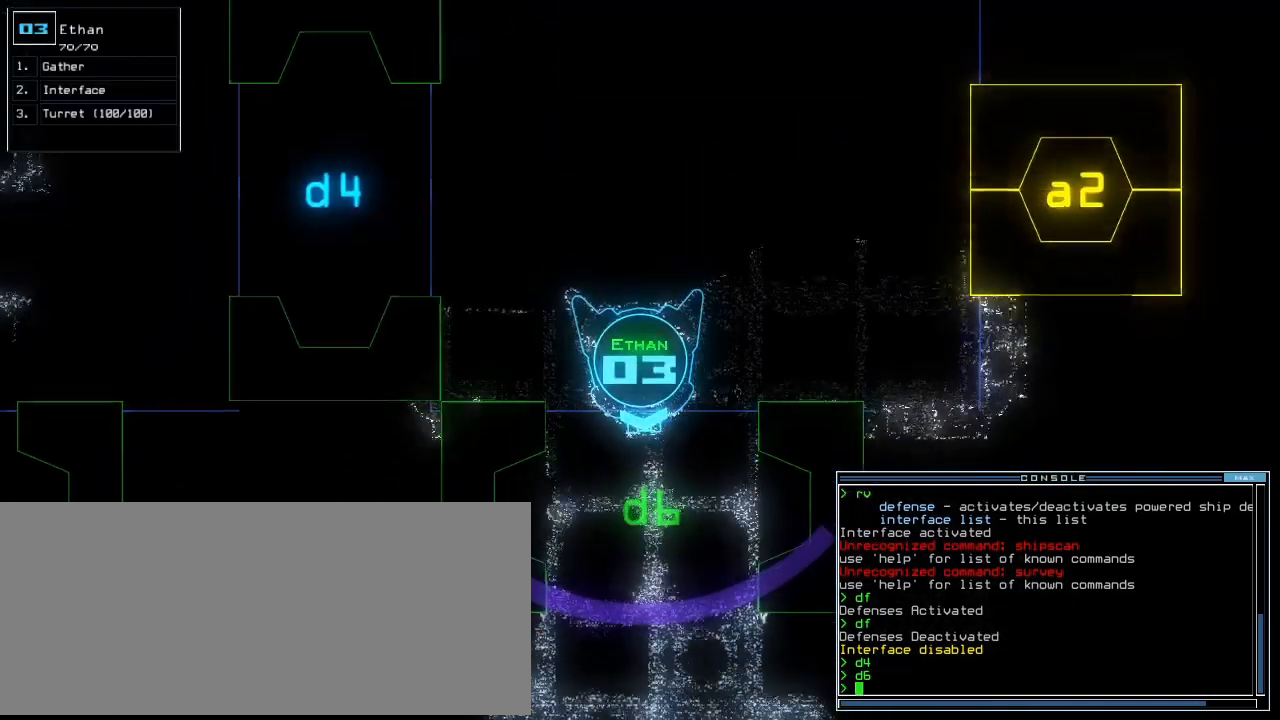
{"keys": [], "events": [[380, "up", "up"]]}
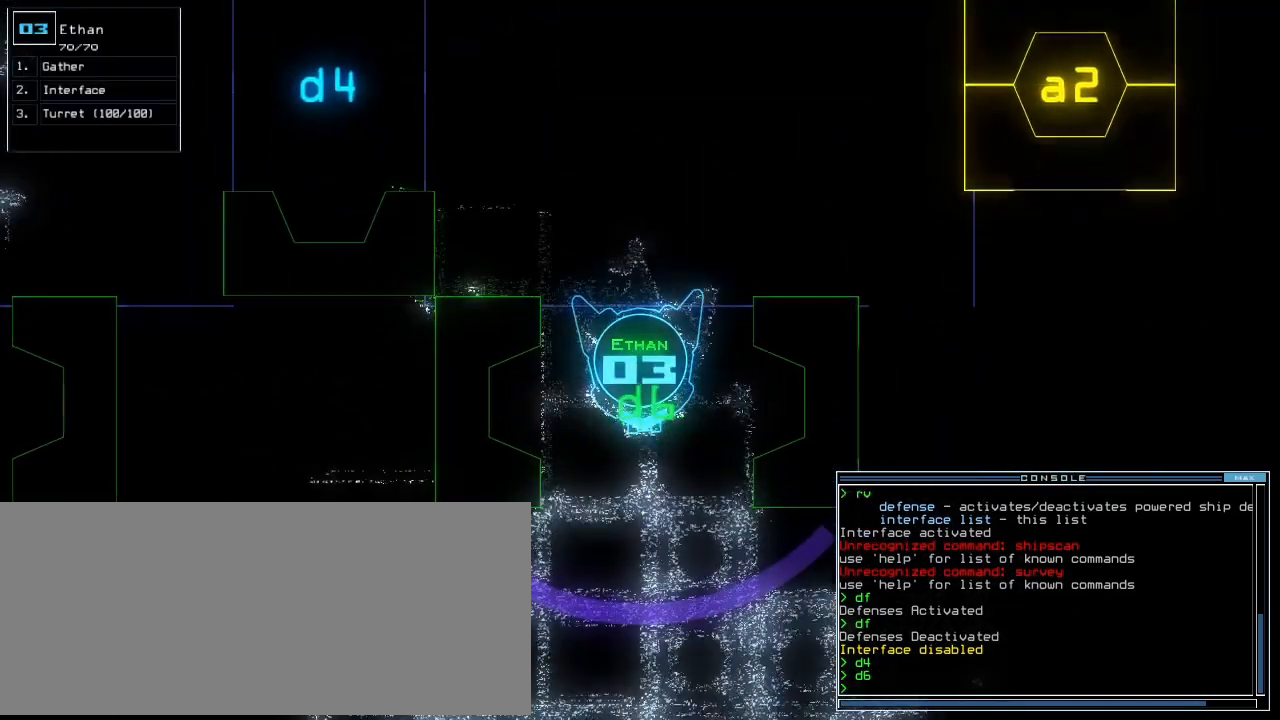
{"keys": []}
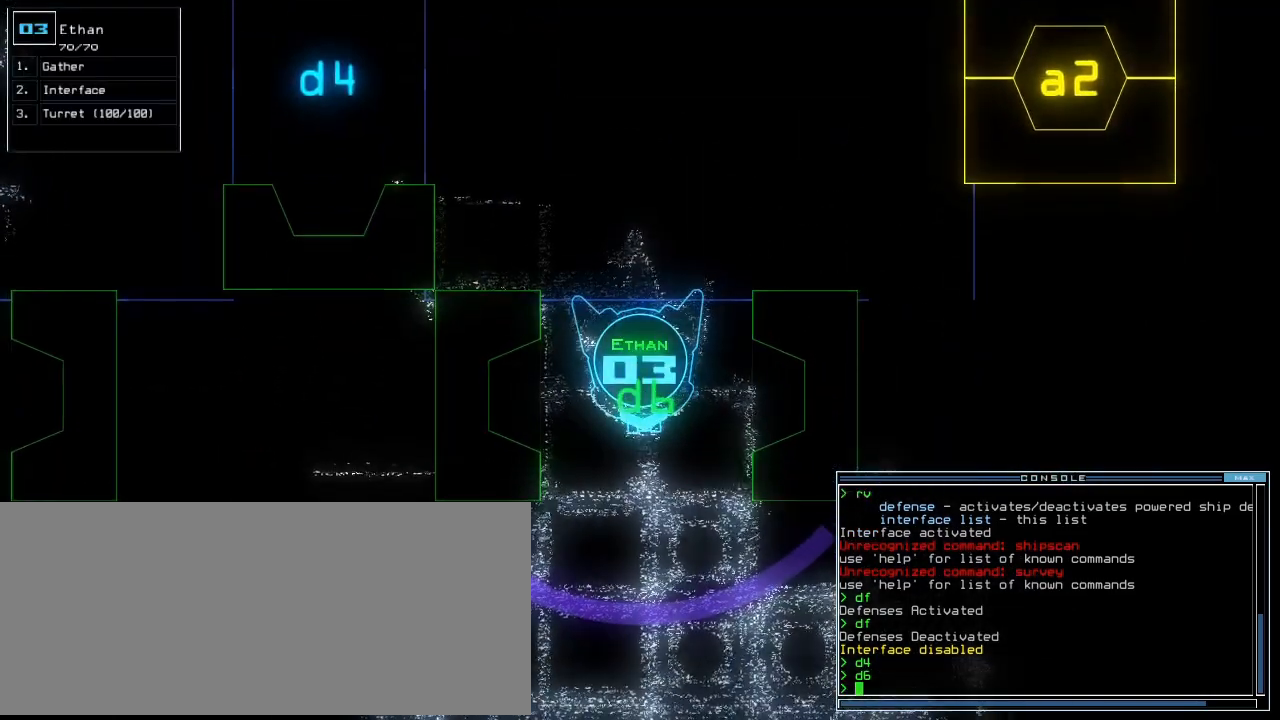
{"keys": [], "events": [[40, "c", "down"], [100, "c", "up"], [160, "c", "down"], [260, "c", "up"]]}
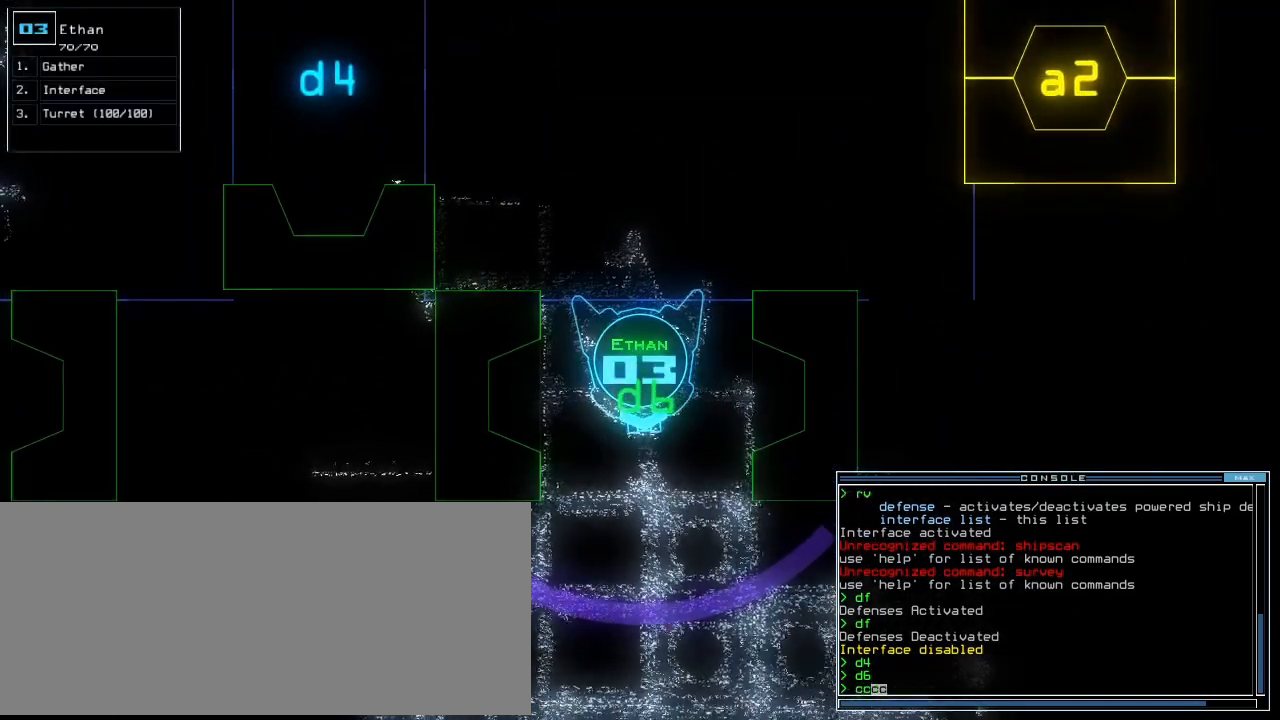
{"keys": [], "events": []}
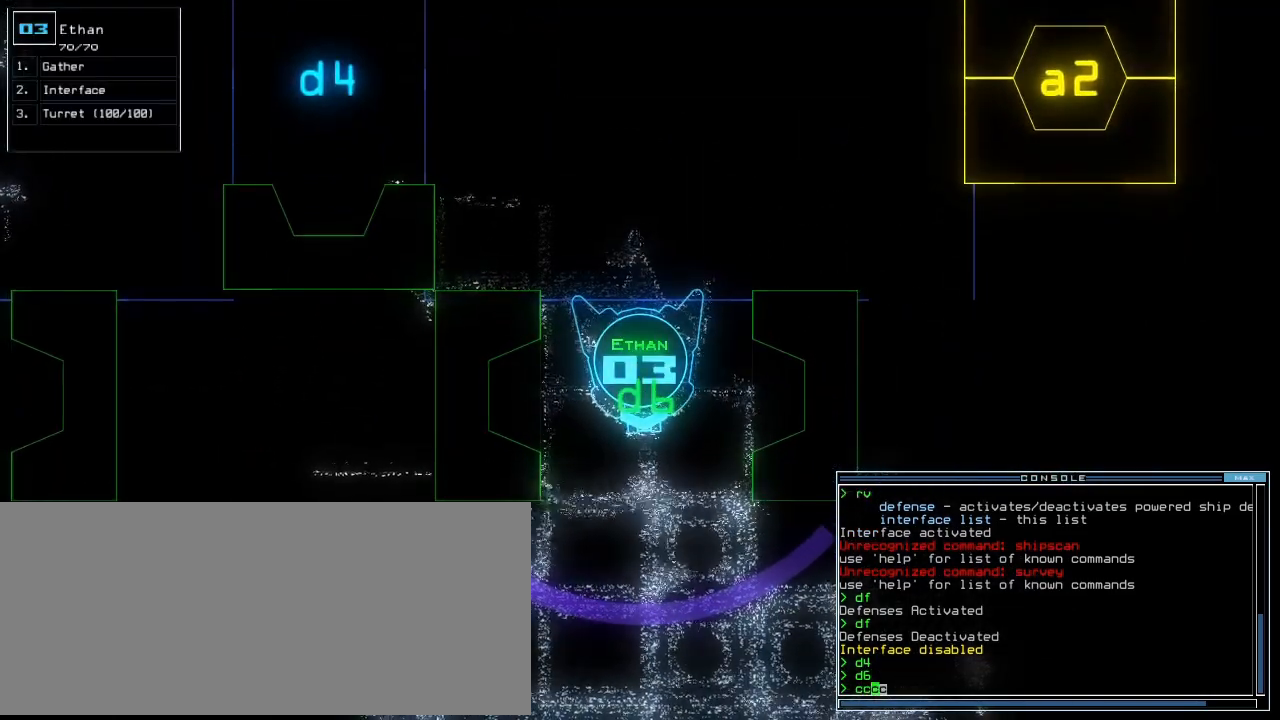
{"keys": ["up"], "events": [[440, "up", "down"]]}
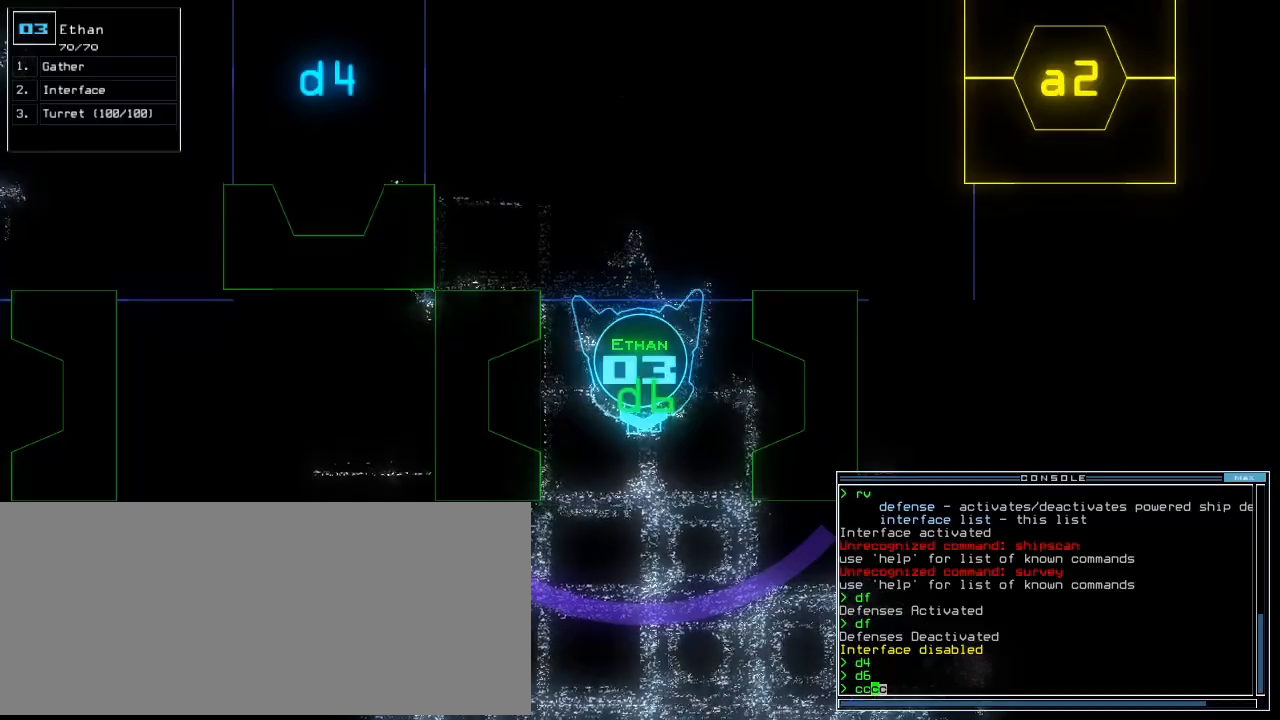
{"keys": ["up"], "events": [[20, "up", "up"], [80, "up", "down"]]}